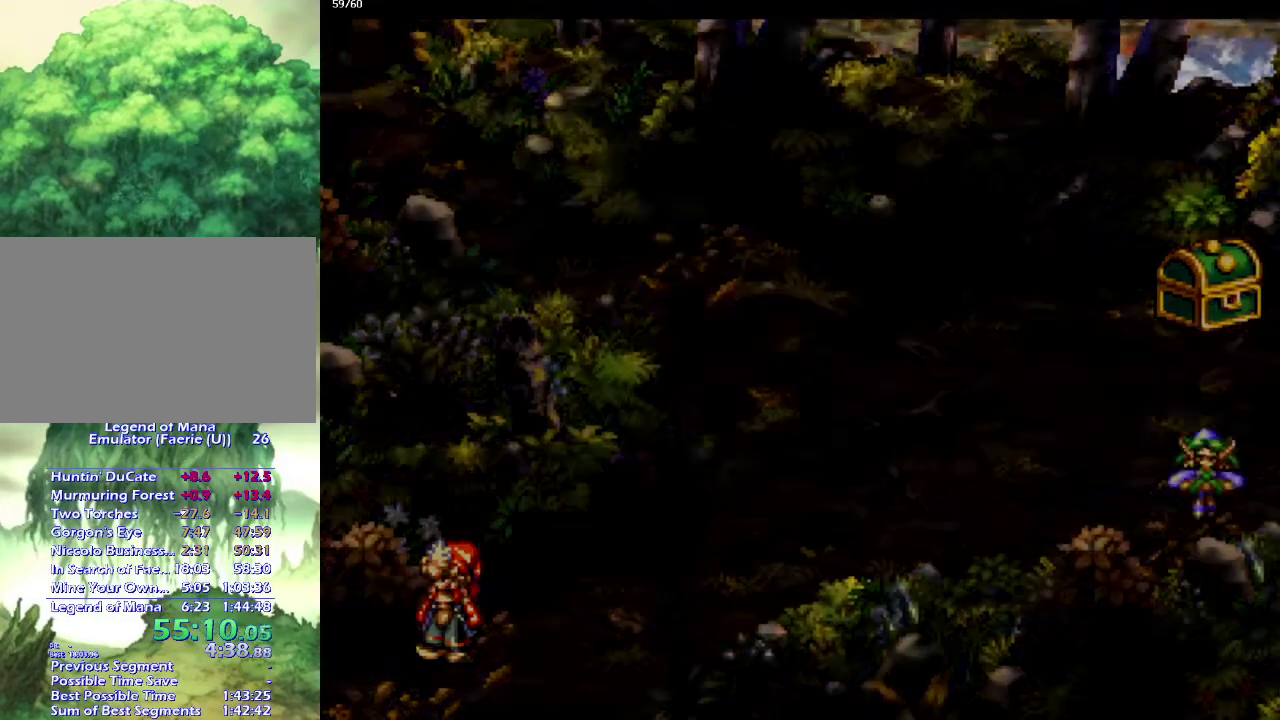
Gameplay with a controller (PlayStation layout); each line is a JSON object with the inputs held at the frame after it. "events" lists button and stick changes between this image and that frame as [ms after this image, input, new state], when the widget could be followed in between. This overlay highlights the sticks when they move; stick clicks (L3) are not distinguishable. Not read: CIRCLE L3 R3.
{"buttons": [], "left_stick": "center", "right_stick": "center", "events": []}
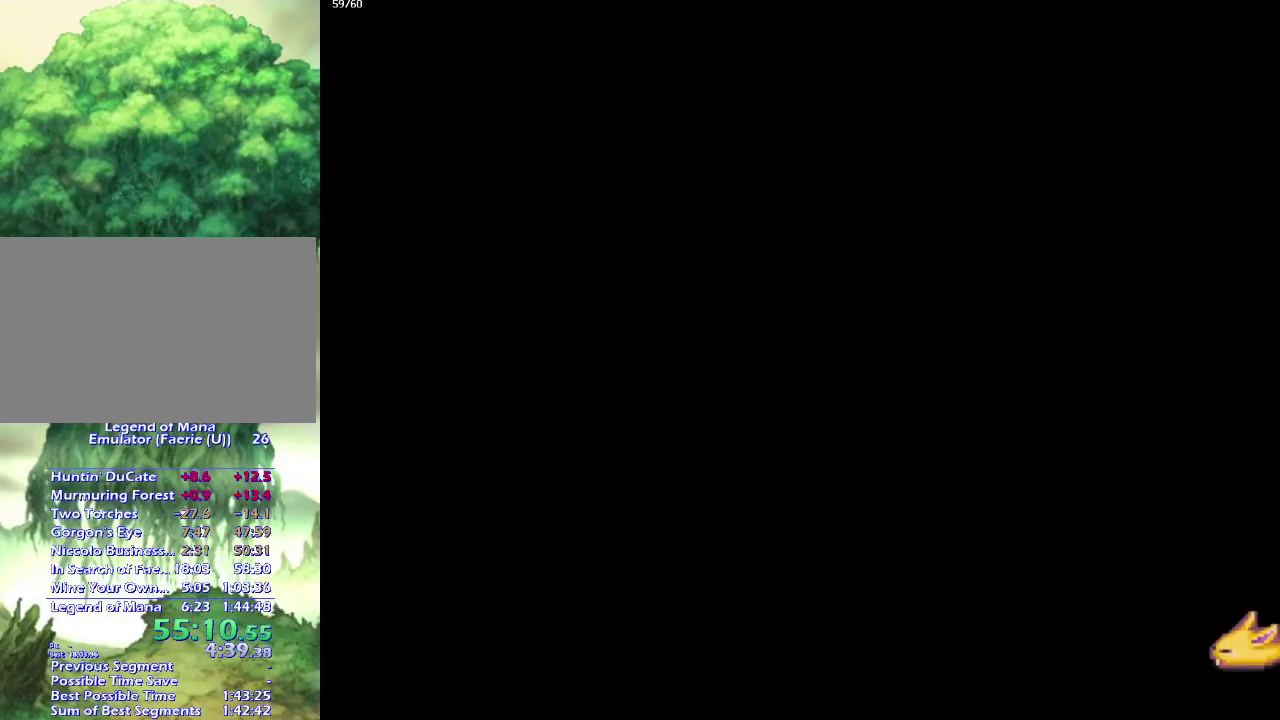
{"buttons": [], "left_stick": "down-left", "right_stick": "center", "events": [[117, "left_stick", "left"], [183, "left_stick", "up-left"], [233, "left_stick", "left"], [433, "left_stick", "down-left"]]}
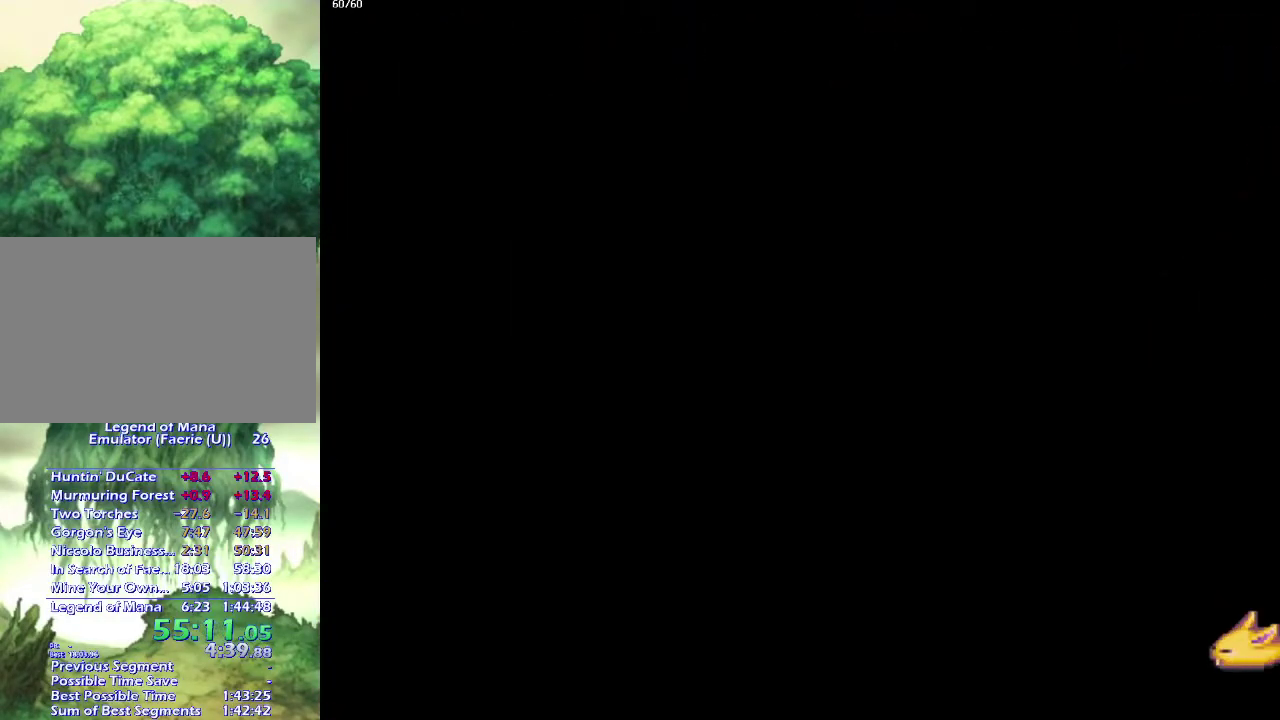
{"buttons": [], "left_stick": "left", "right_stick": "center", "events": [[33, "left_stick", "left"], [100, "left_stick", "down-left"], [183, "left_stick", "left"], [250, "left_stick", "down-left"], [350, "left_stick", "left"], [433, "left_stick", "down-left"], [500, "left_stick", "left"]]}
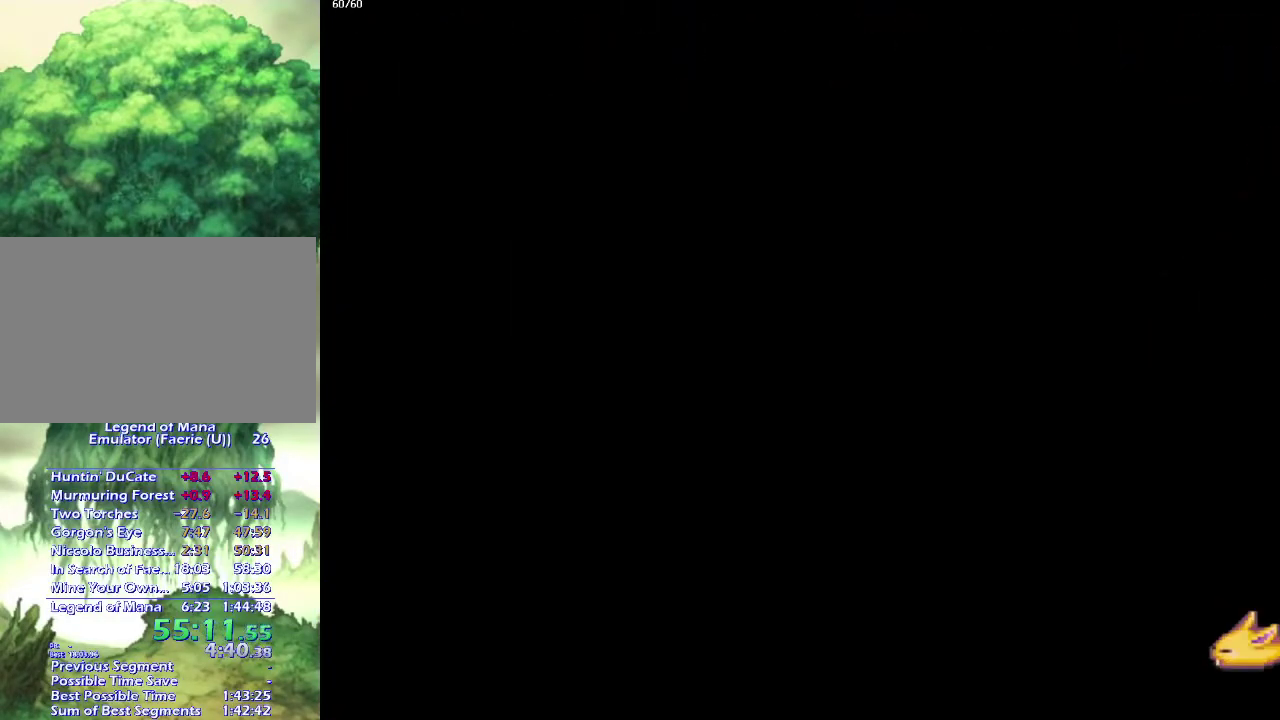
{"buttons": [], "left_stick": "down-left", "right_stick": "center", "events": [[117, "left_stick", "down-left"], [183, "left_stick", "left"], [267, "left_stick", "down-left"], [367, "left_stick", "left"], [433, "left_stick", "down-left"]]}
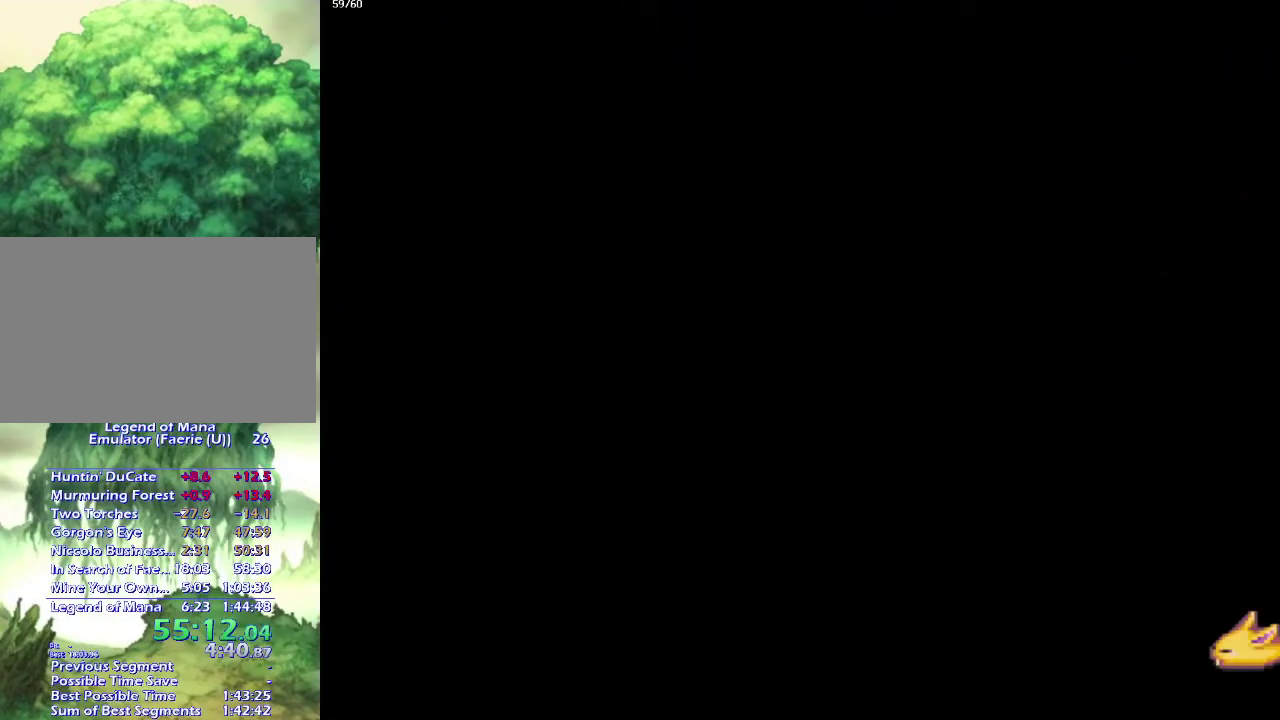
{"buttons": [], "left_stick": "down-left", "right_stick": "center", "events": [[33, "left_stick", "left"], [133, "left_stick", "down-left"], [367, "left_stick", "left"], [467, "left_stick", "down-left"]]}
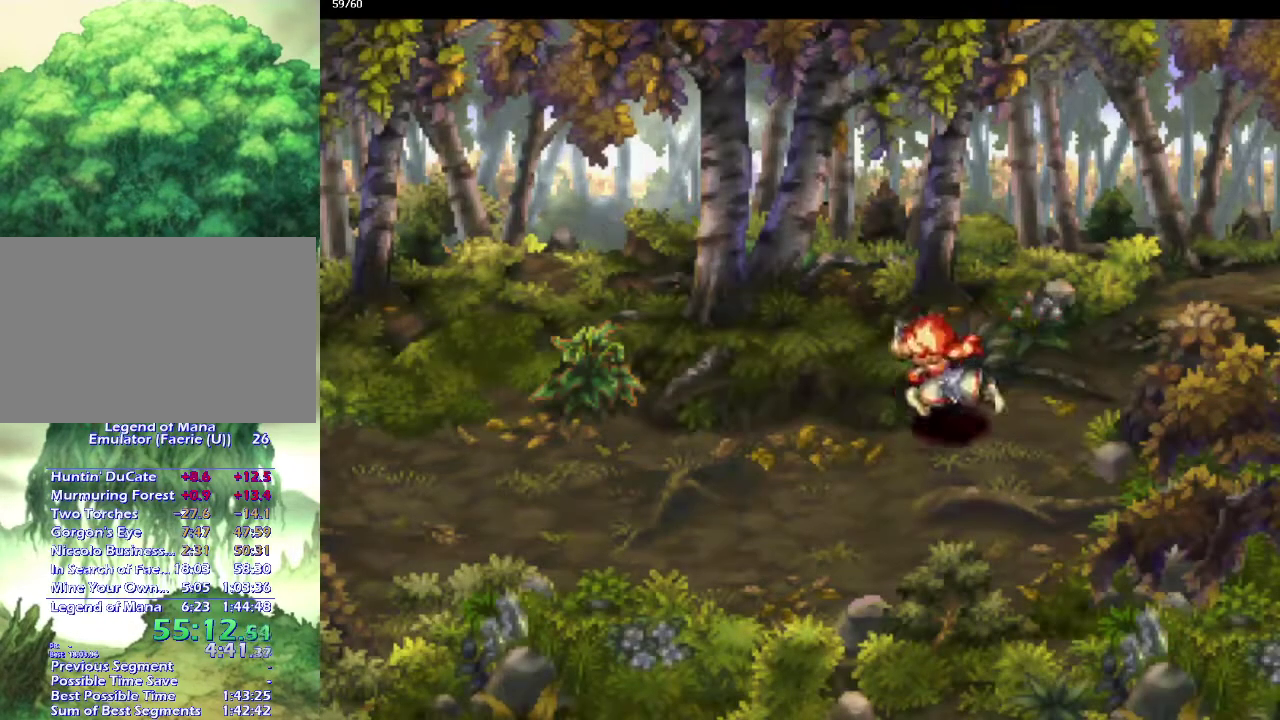
{"buttons": [], "left_stick": "down-left", "right_stick": "center", "events": [[50, "left_stick", "left"], [150, "left_stick", "down-left"], [217, "left_stick", "up-left"], [267, "left_stick", "left"], [317, "left_stick", "down-left"], [383, "left_stick", "up-left"], [467, "left_stick", "down-left"]]}
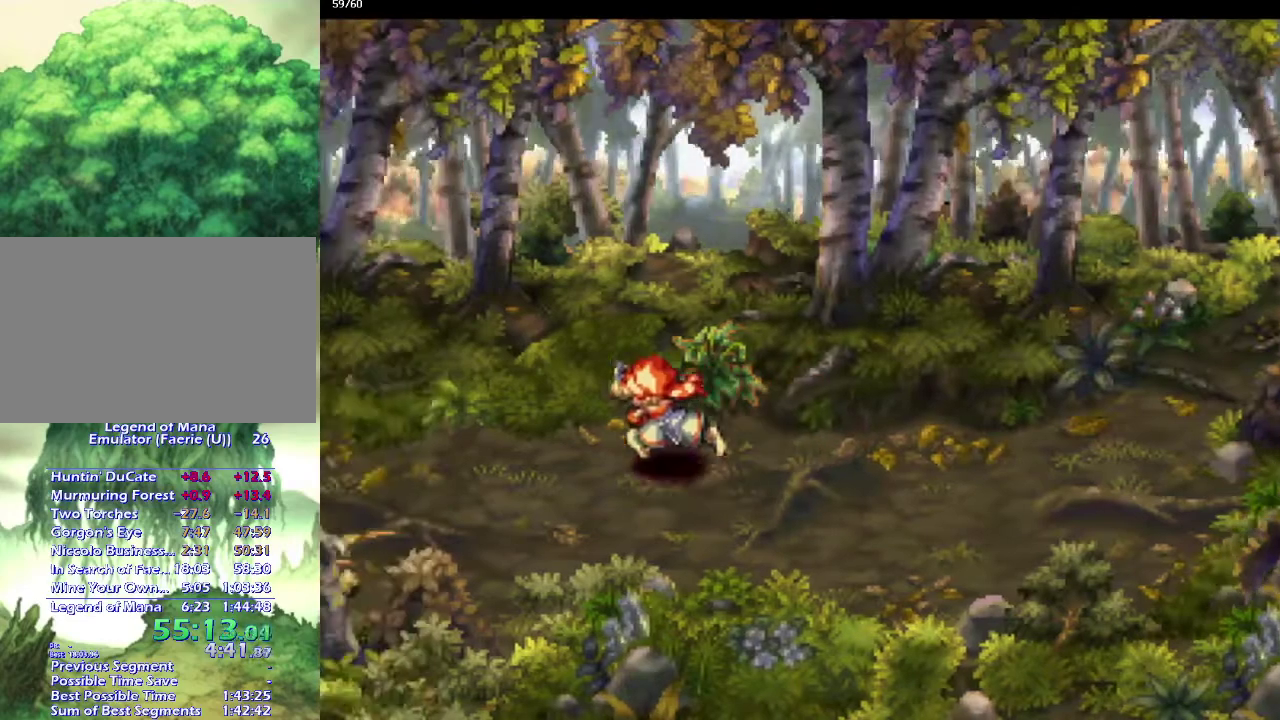
{"buttons": [], "left_stick": "left", "right_stick": "center", "events": [[67, "left_stick", "up-left"], [133, "left_stick", "down-left"], [200, "left_stick", "up-left"], [283, "left_stick", "down-left"], [367, "left_stick", "up-left"], [433, "left_stick", "down-left"], [483, "left_stick", "left"]]}
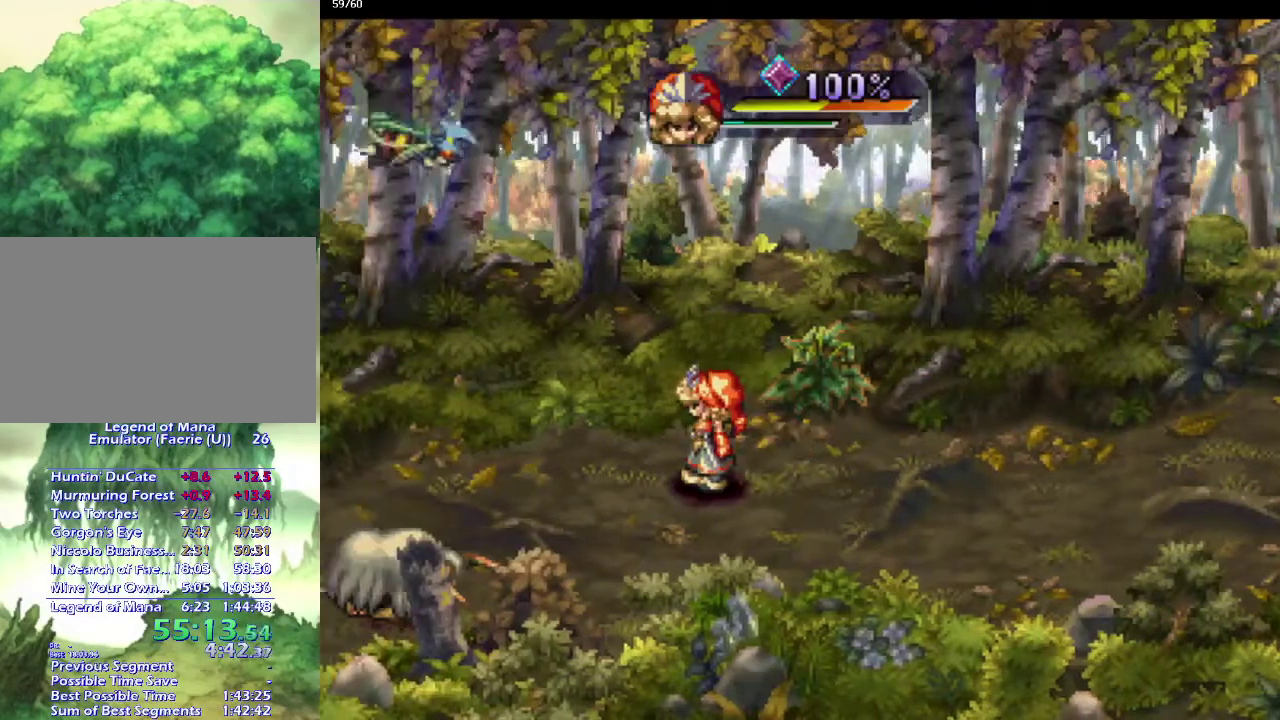
{"buttons": [], "left_stick": "center", "right_stick": "center", "events": [[83, "left_stick", "center"]]}
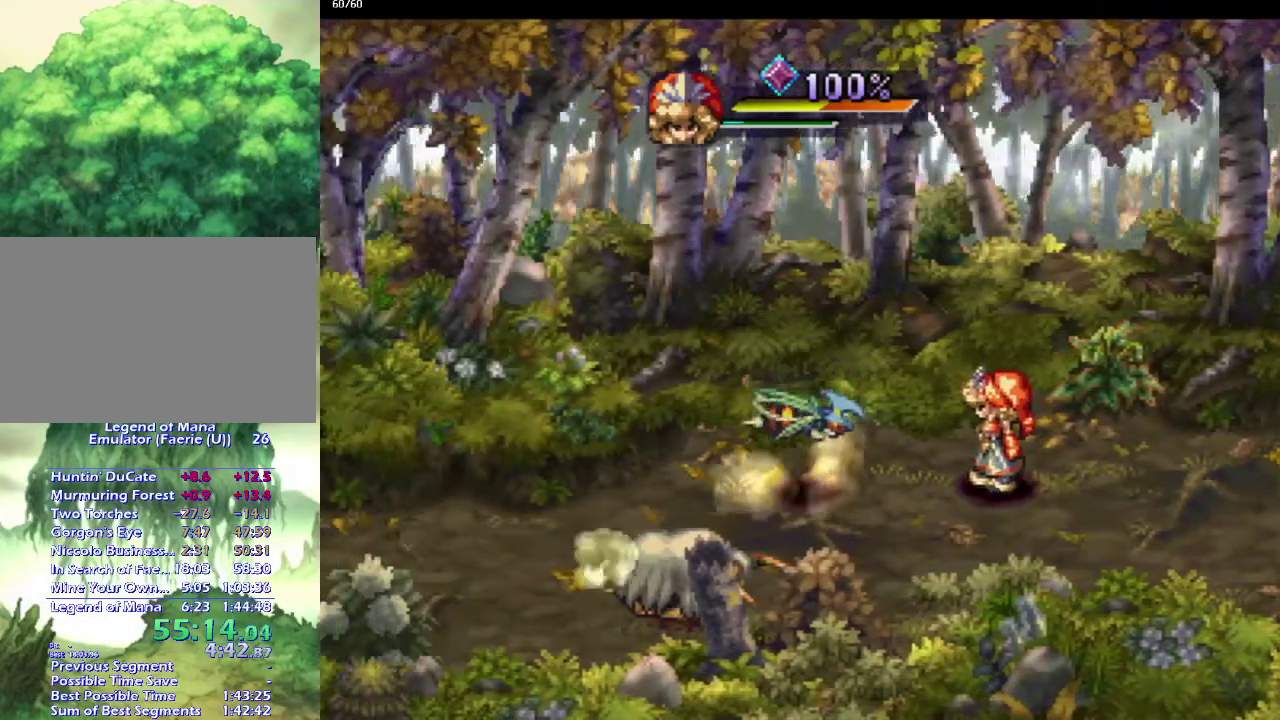
{"buttons": [], "left_stick": "center", "right_stick": "center", "events": []}
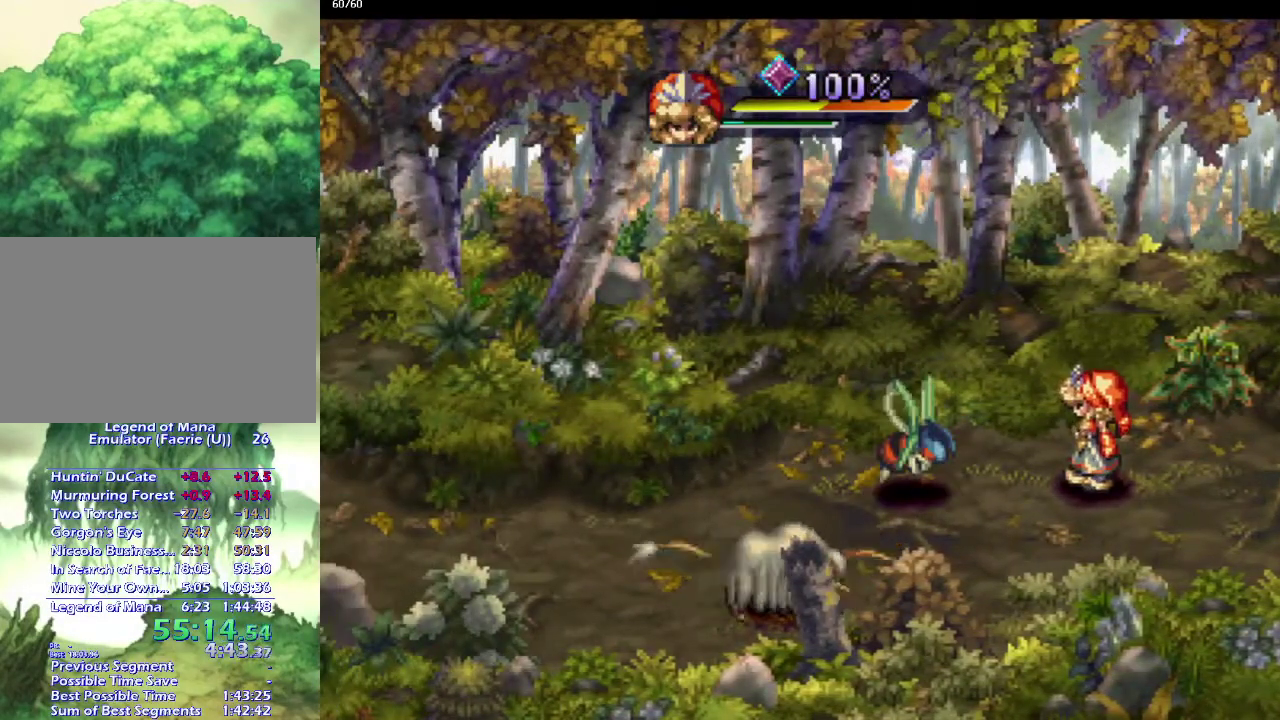
{"buttons": [], "left_stick": "center", "right_stick": "center", "events": []}
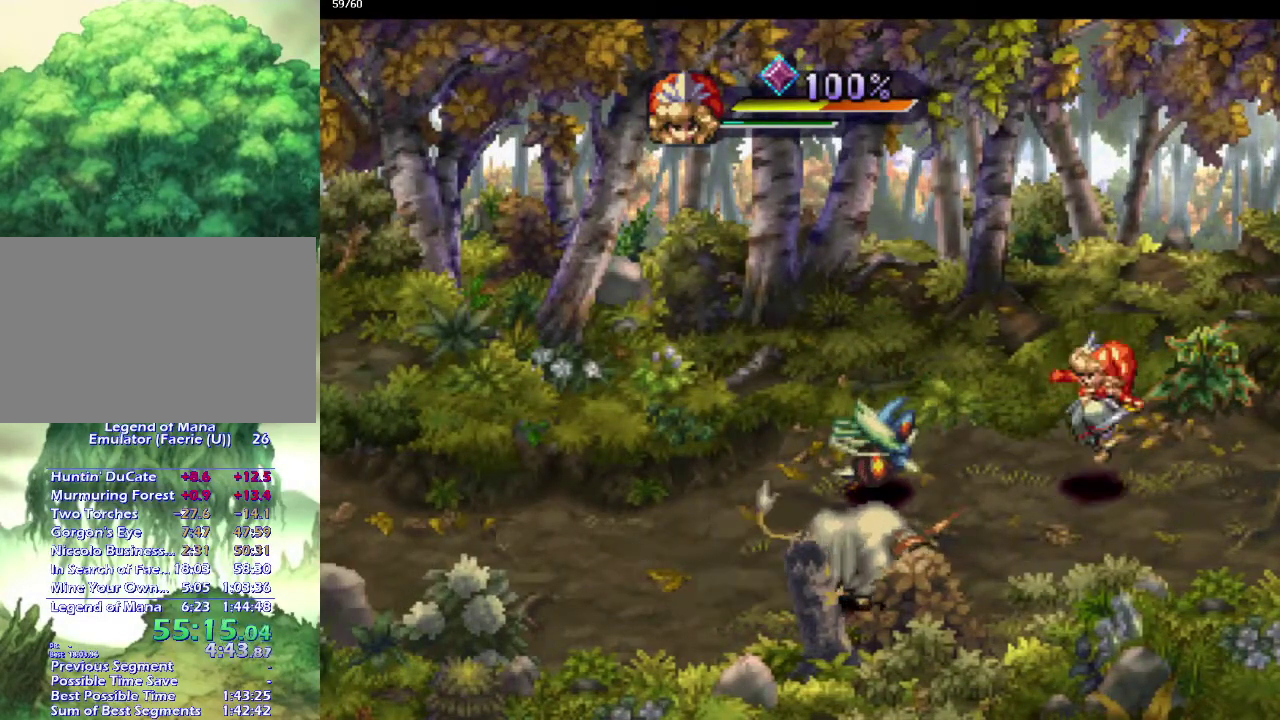
{"buttons": [], "left_stick": "center", "right_stick": "center", "events": [[250, "SQUARE", "down"], [367, "SQUARE", "up"]]}
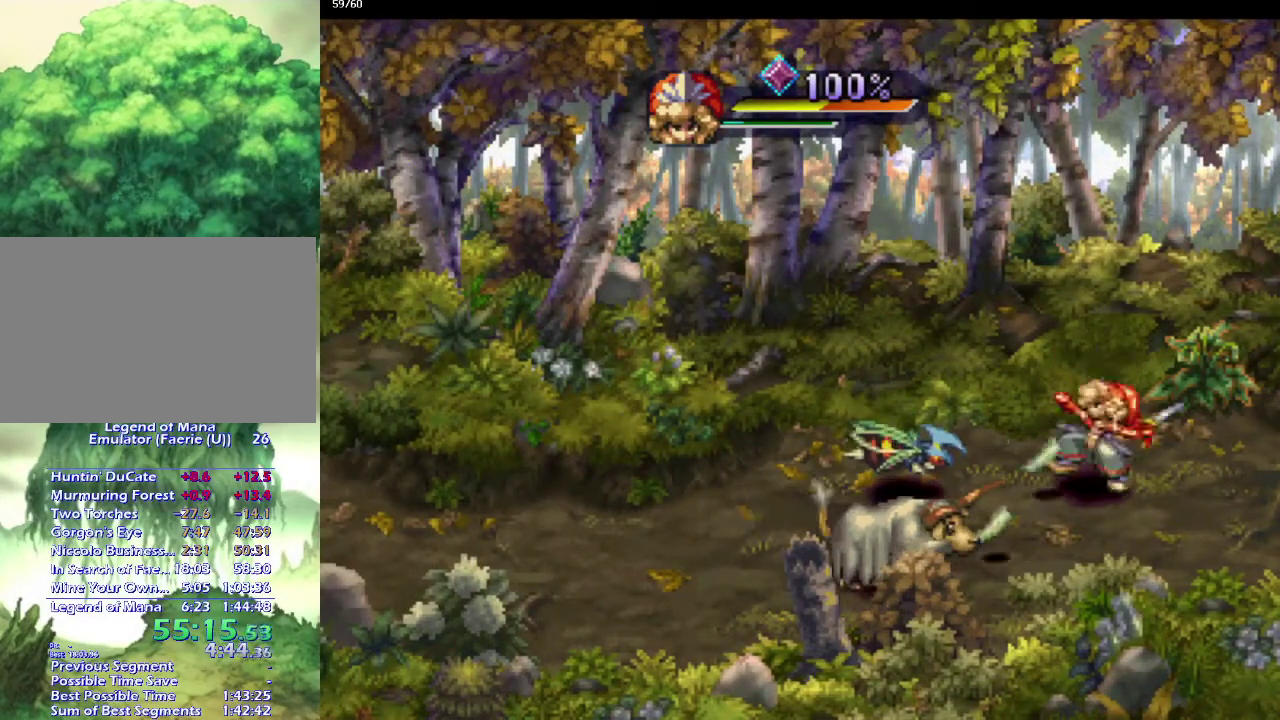
{"buttons": [], "left_stick": "center", "right_stick": "center", "events": []}
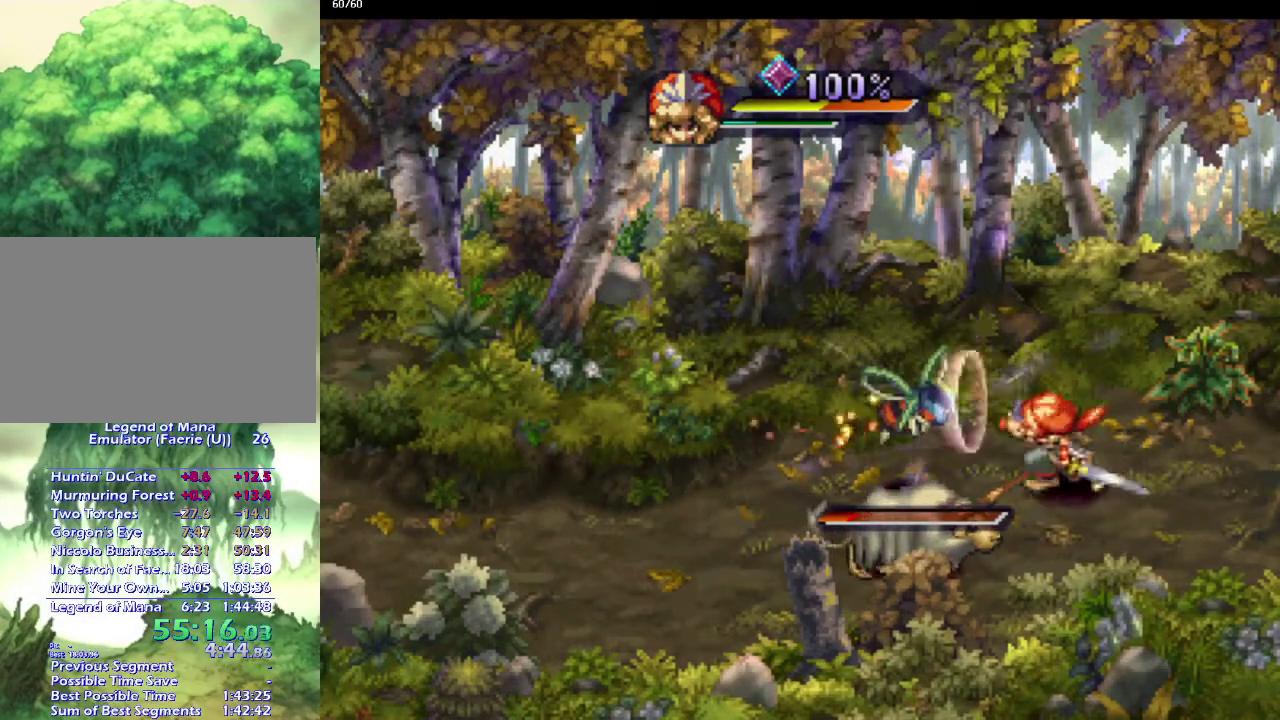
{"buttons": [], "left_stick": "right", "right_stick": "center", "events": [[117, "left_stick", "down"], [233, "left_stick", "right"], [300, "left_stick", "down-right"], [417, "left_stick", "right"]]}
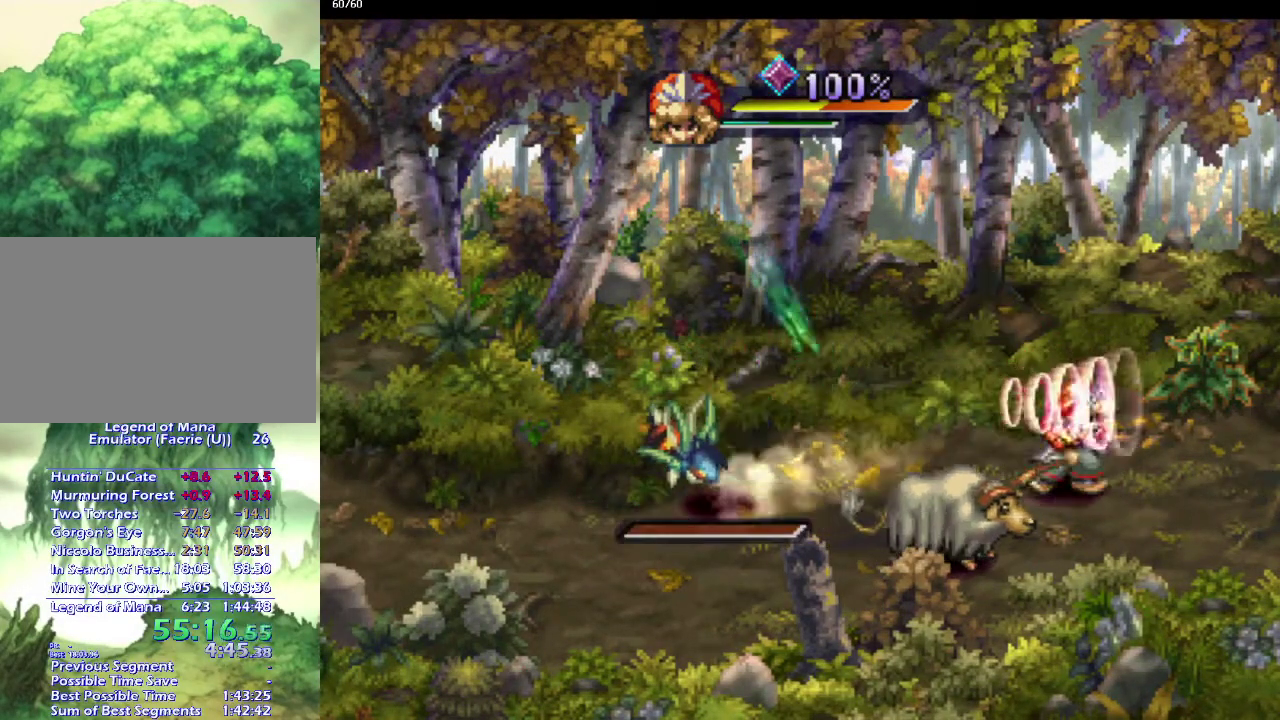
{"buttons": [], "left_stick": "center", "right_stick": "center", "events": [[33, "left_stick", "down-right"], [150, "left_stick", "down-left"], [267, "SQUARE", "down"], [317, "left_stick", "center"], [383, "SQUARE", "up"]]}
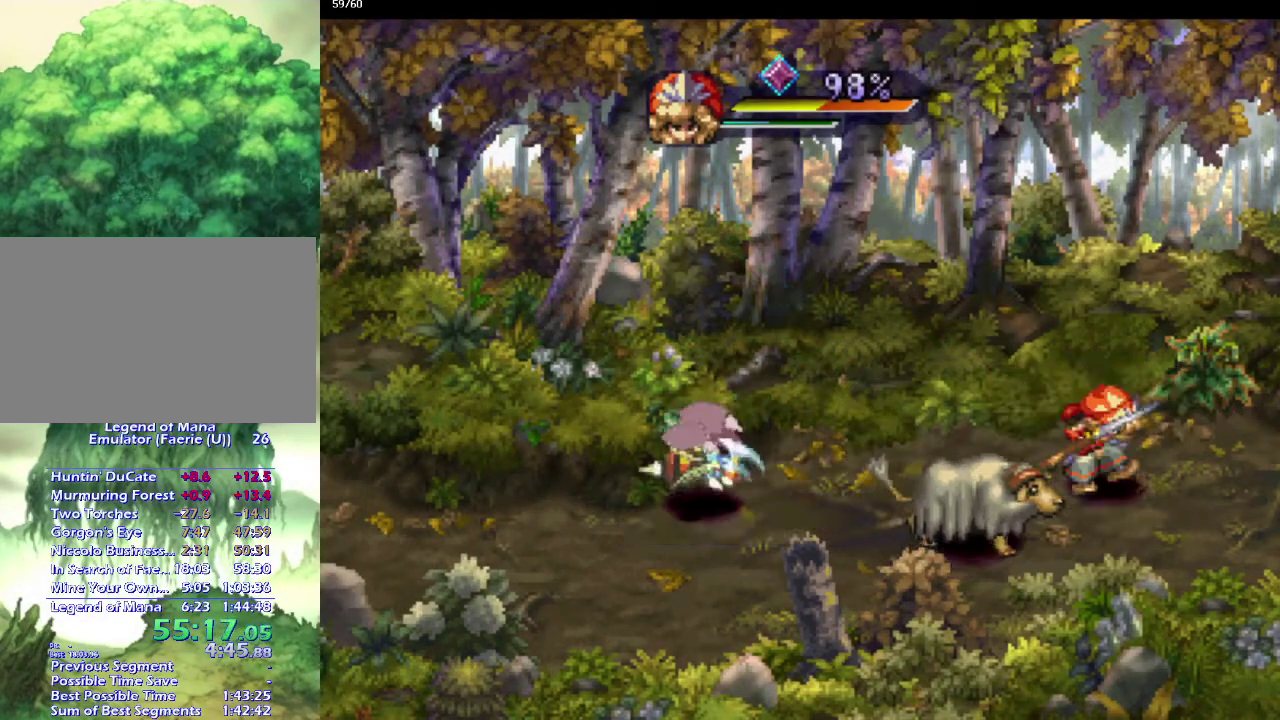
{"buttons": ["SQUARE"], "left_stick": "left", "right_stick": "center", "events": [[100, "left_stick", "up-right"], [217, "left_stick", "right"], [267, "left_stick", "down-right"], [317, "left_stick", "down"], [367, "left_stick", "down-left"], [450, "SQUARE", "down"], [450, "left_stick", "left"]]}
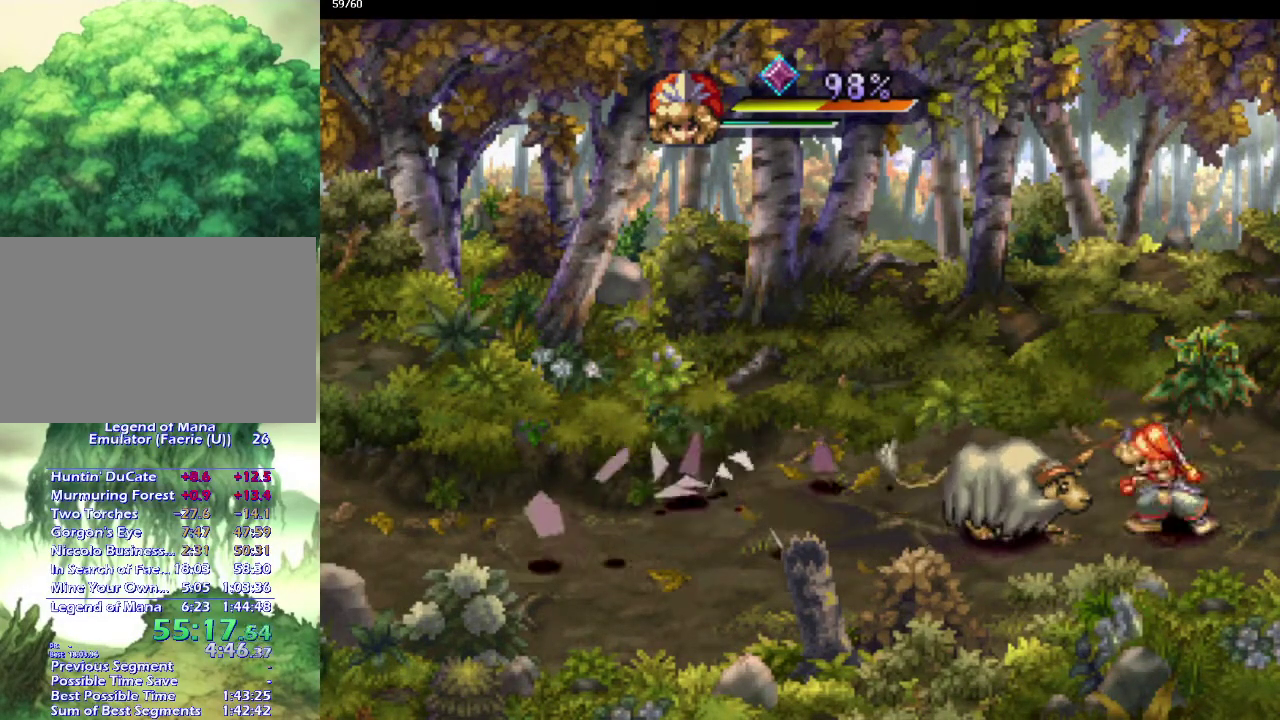
{"buttons": [], "left_stick": "center", "right_stick": "center", "events": [[17, "left_stick", "up-left"], [100, "SQUARE", "up"], [100, "left_stick", "center"]]}
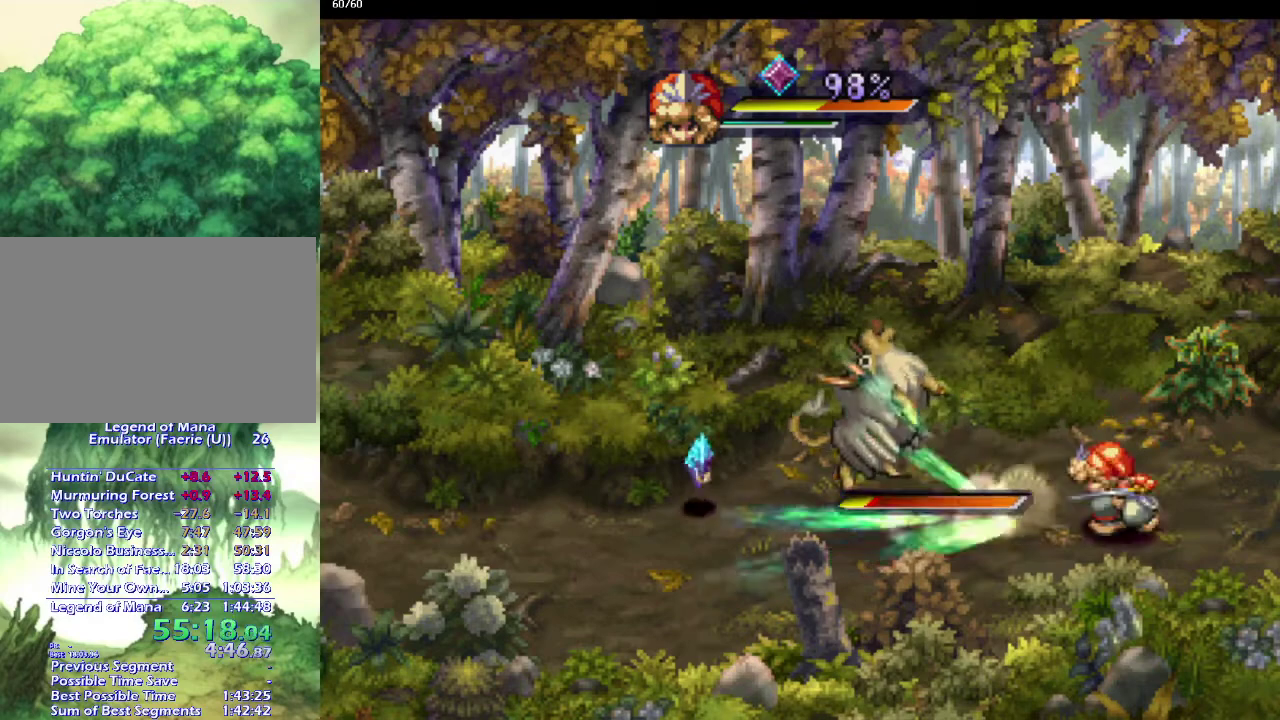
{"buttons": [], "left_stick": "center", "right_stick": "center", "events": [[100, "DPAD_LEFT", "down"], [183, "DPAD_LEFT", "up"], [233, "DPAD_LEFT", "down"], [317, "DPAD_LEFT", "up"], [317, "SQUARE", "down"], [400, "SQUARE", "up"]]}
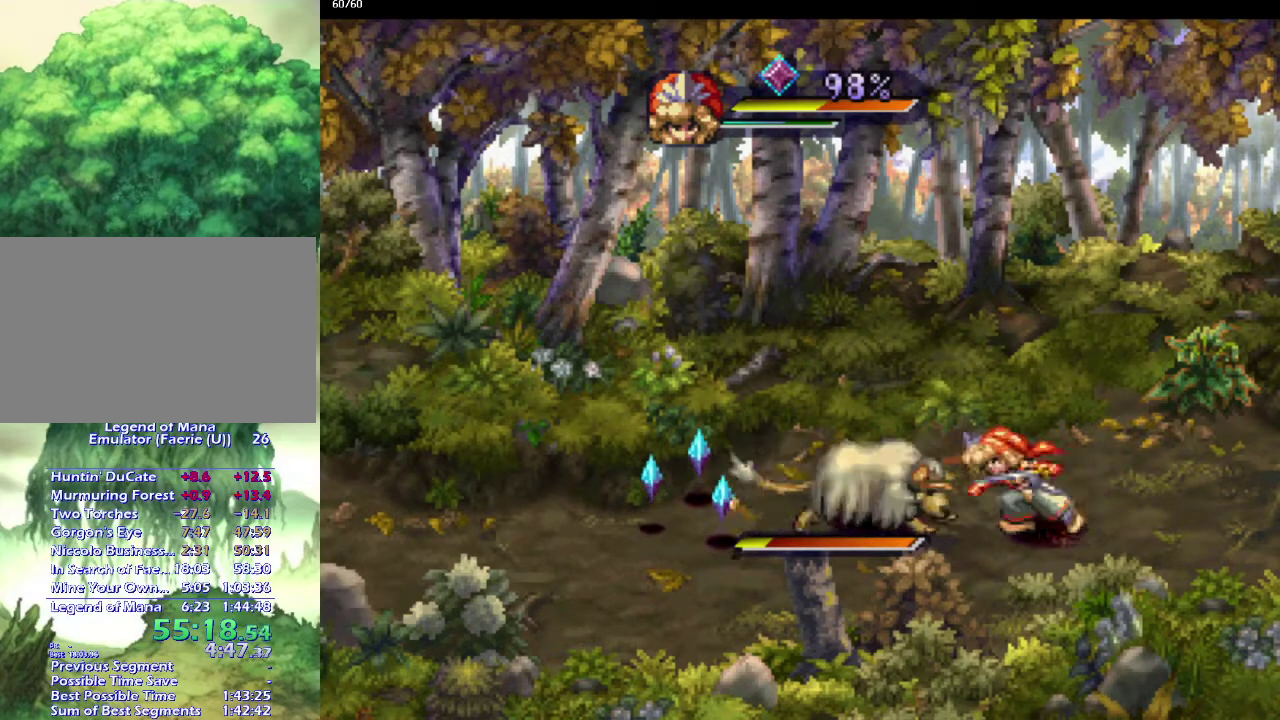
{"buttons": [], "left_stick": "center", "right_stick": "center", "events": [[317, "left_stick", "left"], [467, "left_stick", "center"]]}
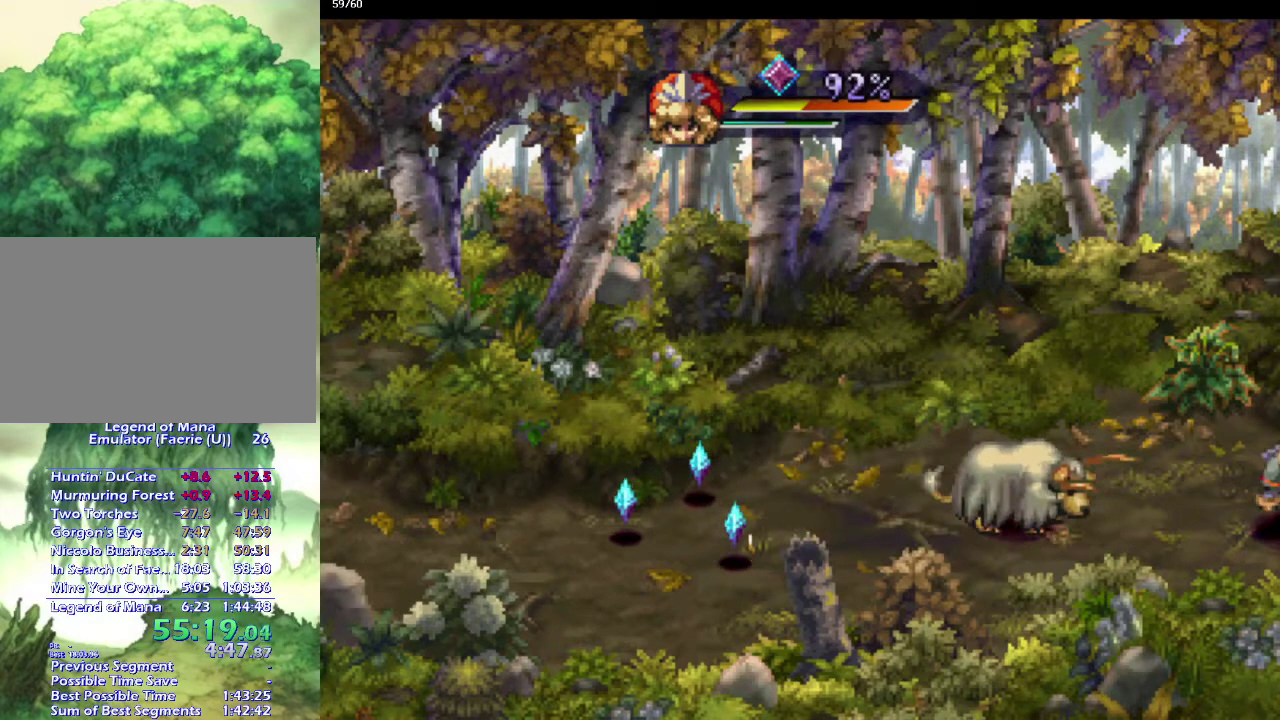
{"buttons": [], "left_stick": "center", "right_stick": "center", "events": [[167, "left_stick", "left"], [300, "SQUARE", "down"], [433, "SQUARE", "up"], [483, "left_stick", "center"]]}
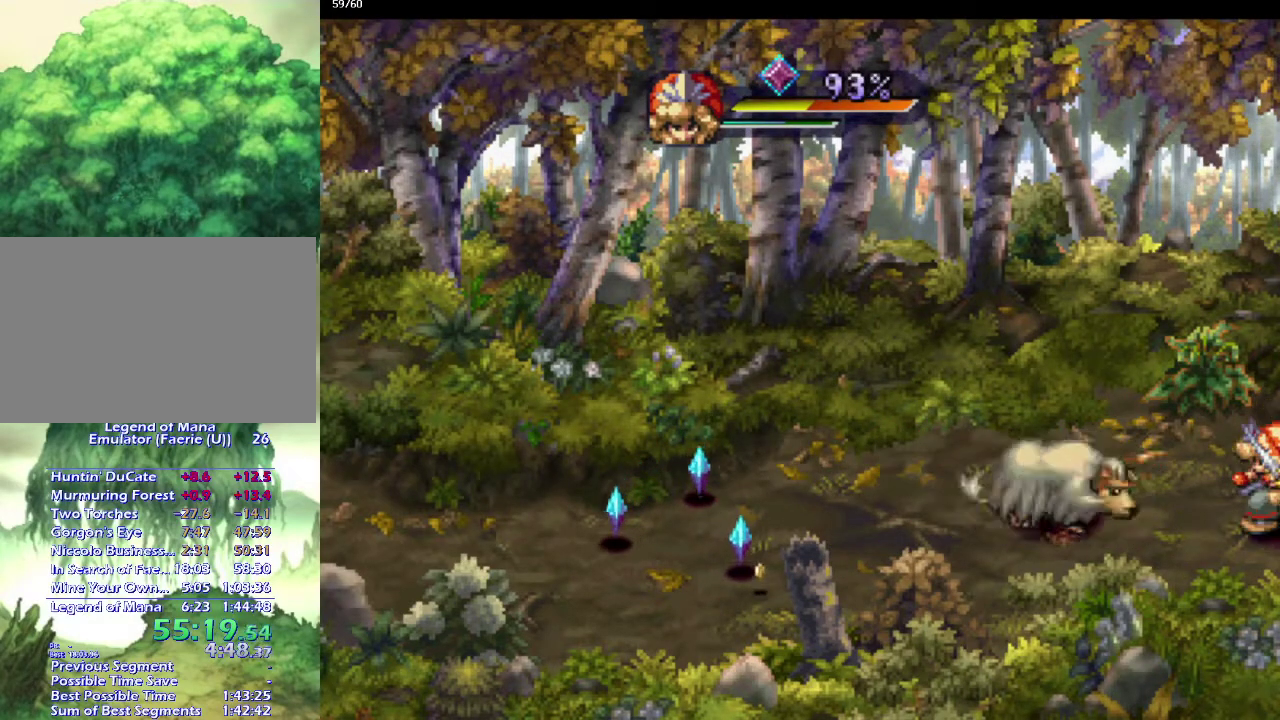
{"buttons": [], "left_stick": "center", "right_stick": "center", "events": []}
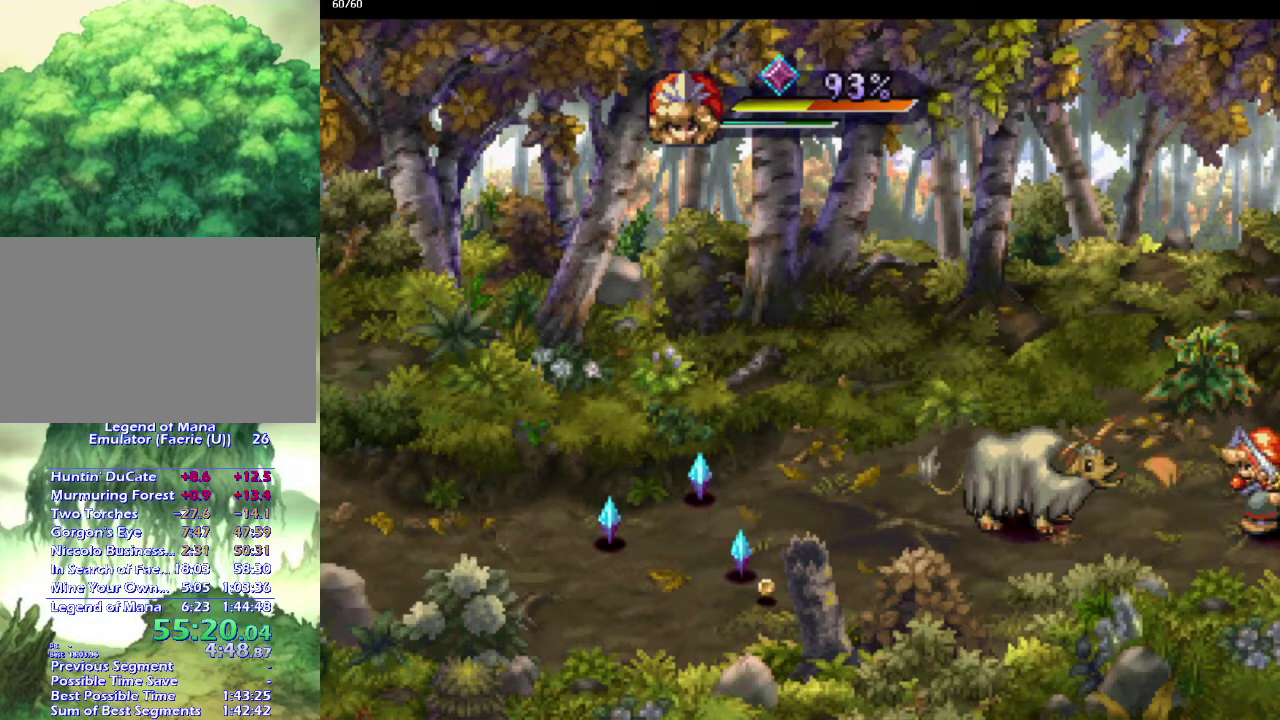
{"buttons": [], "left_stick": "center", "right_stick": "center", "events": [[333, "SQUARE", "down"], [450, "SQUARE", "up"]]}
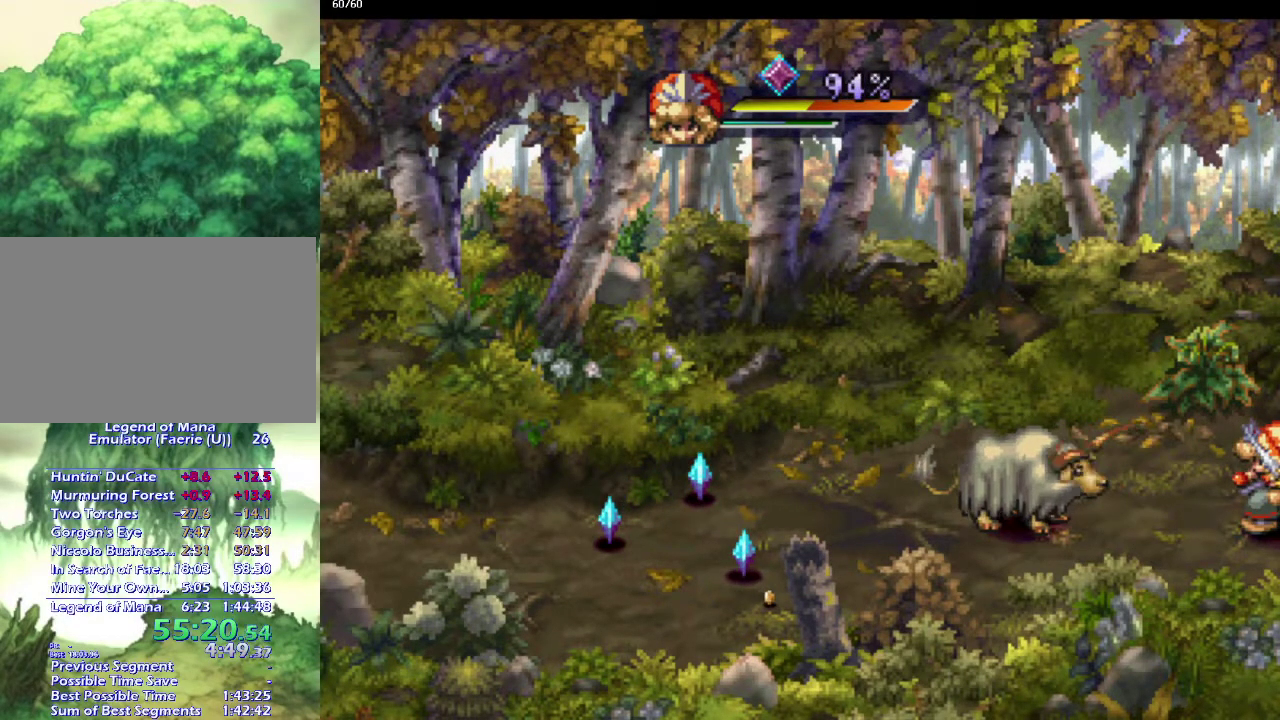
{"buttons": [], "left_stick": "center", "right_stick": "center", "events": [[150, "SQUARE", "down"], [317, "SQUARE", "up"]]}
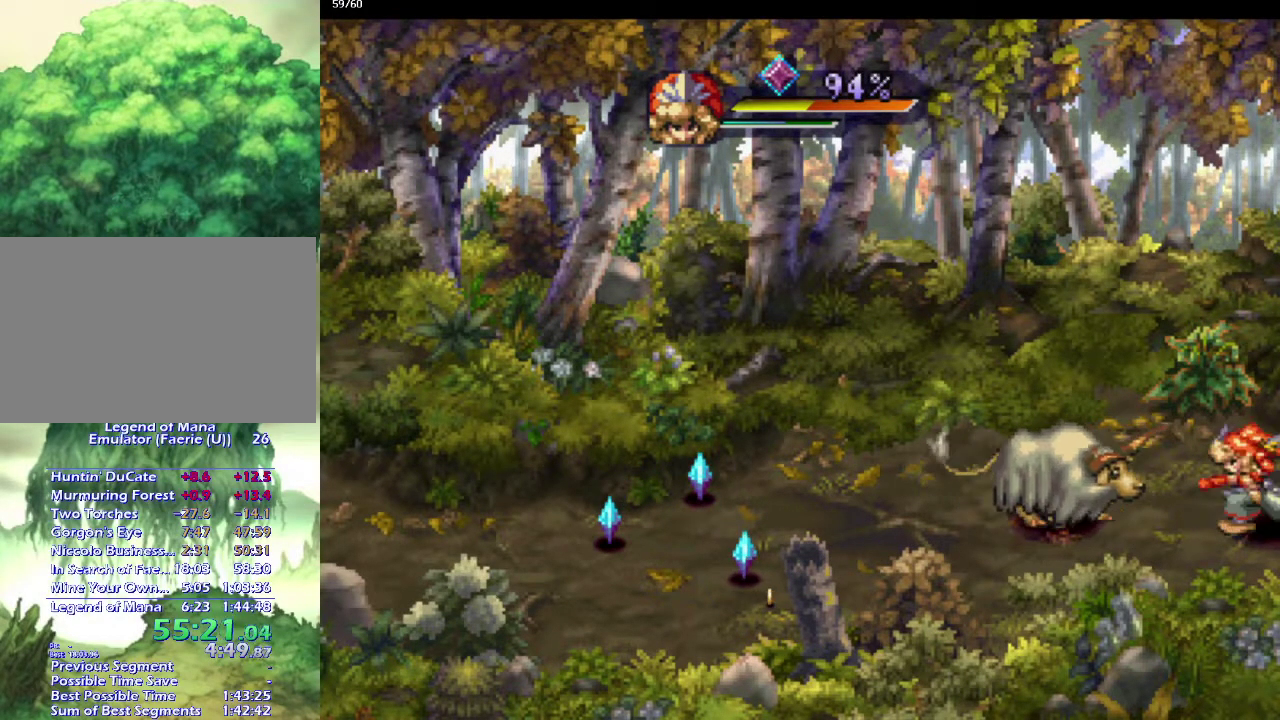
{"buttons": [], "left_stick": "center", "right_stick": "center", "events": []}
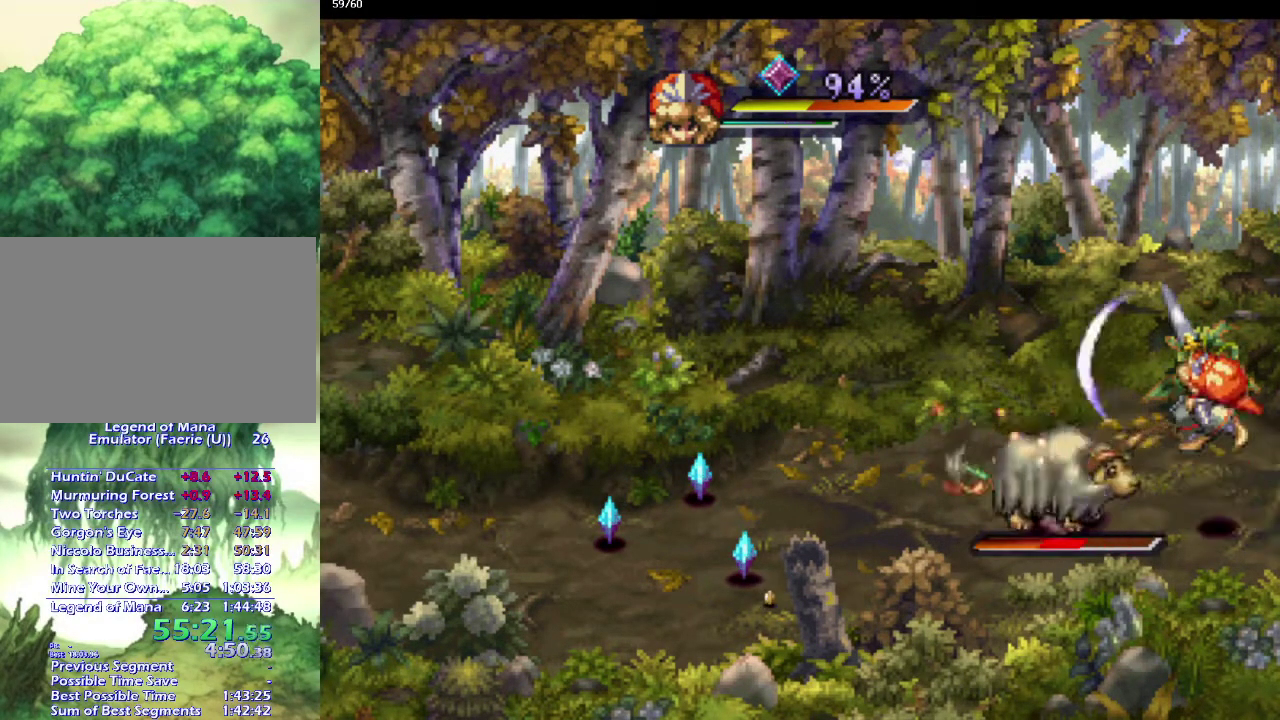
{"buttons": ["DPAD_LEFT"], "left_stick": "center", "right_stick": "center", "events": [[300, "DPAD_LEFT", "down"], [400, "DPAD_LEFT", "up"], [450, "DPAD_LEFT", "down"]]}
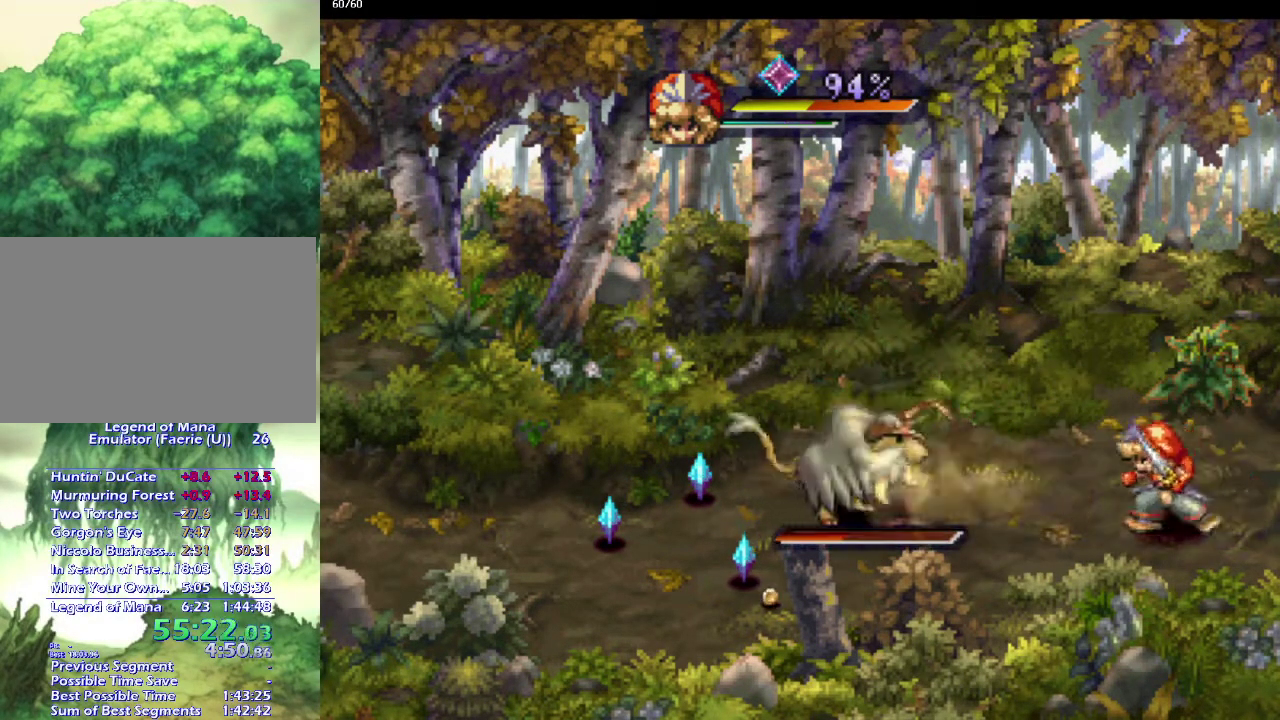
{"buttons": [], "left_stick": "center", "right_stick": "center", "events": [[17, "SQUARE", "down"], [50, "DPAD_LEFT", "up"], [117, "SQUARE", "up"]]}
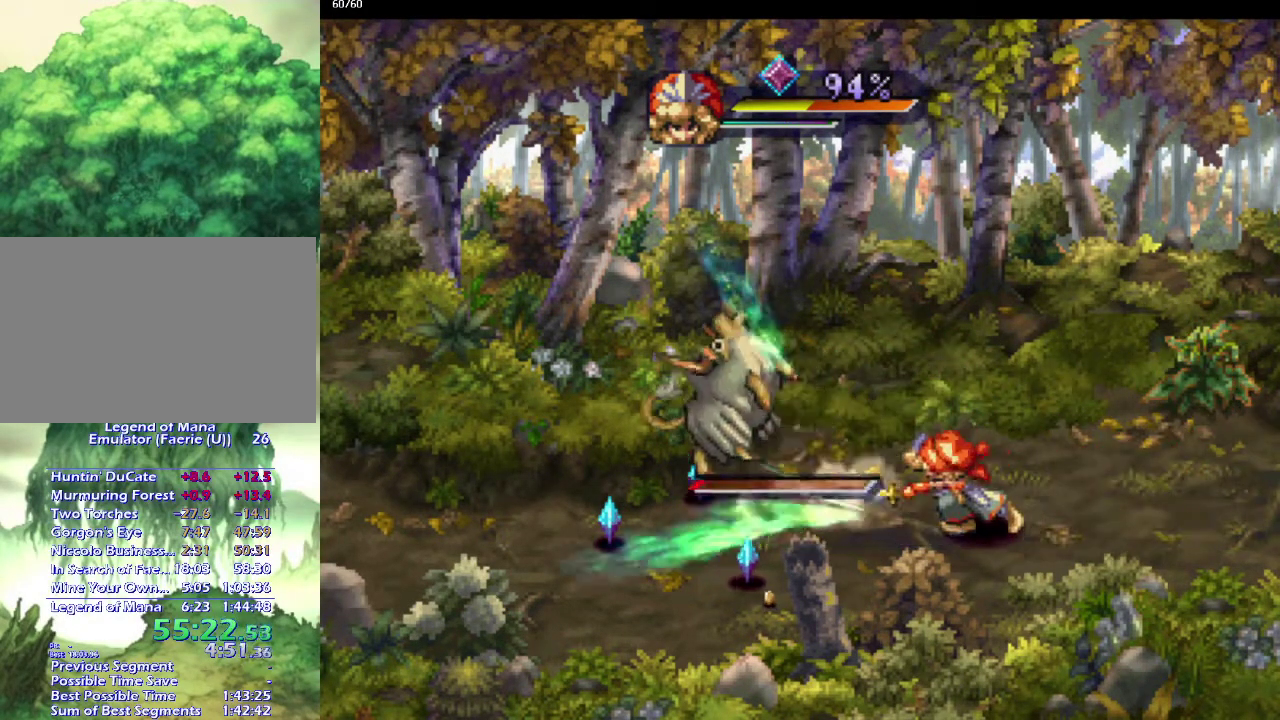
{"buttons": [], "left_stick": "left", "right_stick": "center", "events": [[67, "left_stick", "up-left"], [150, "left_stick", "left"], [200, "left_stick", "down-left"], [267, "left_stick", "left"], [350, "left_stick", "down-left"], [467, "left_stick", "left"]]}
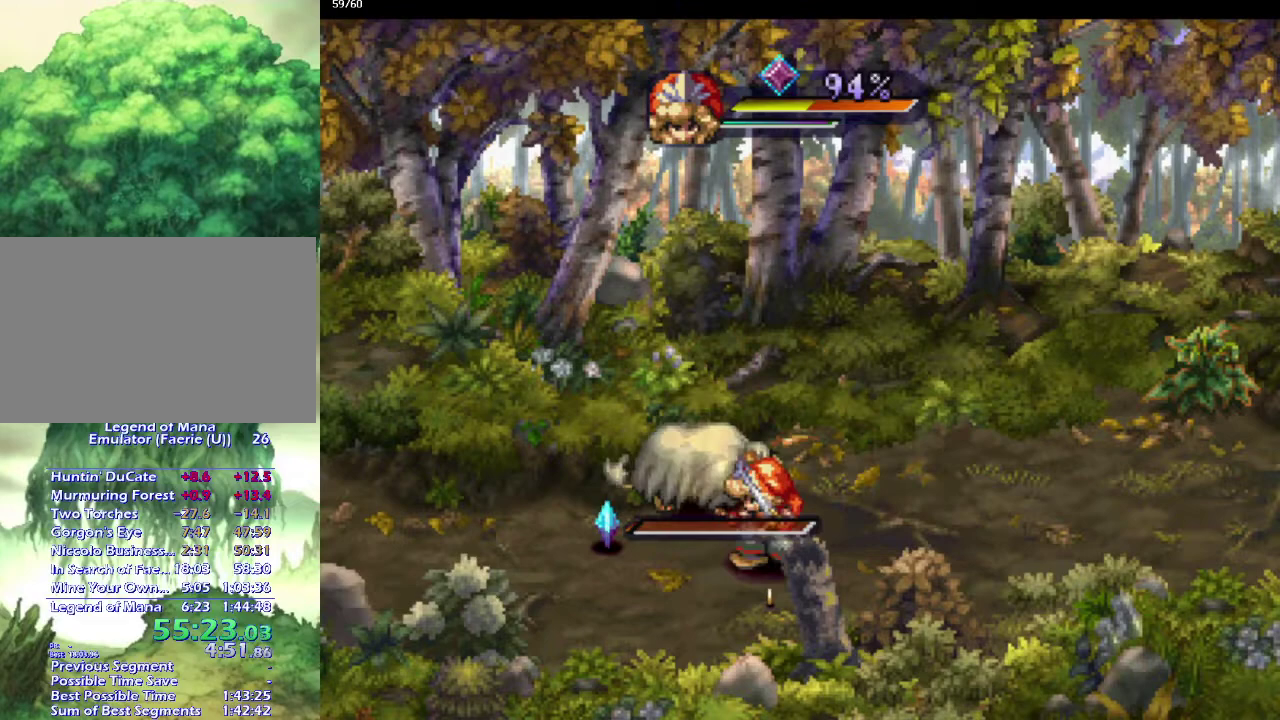
{"buttons": [], "left_stick": "up-right", "right_stick": "center", "events": [[133, "left_stick", "up-left"], [200, "left_stick", "up"], [300, "left_stick", "right"], [400, "left_stick", "up-right"]]}
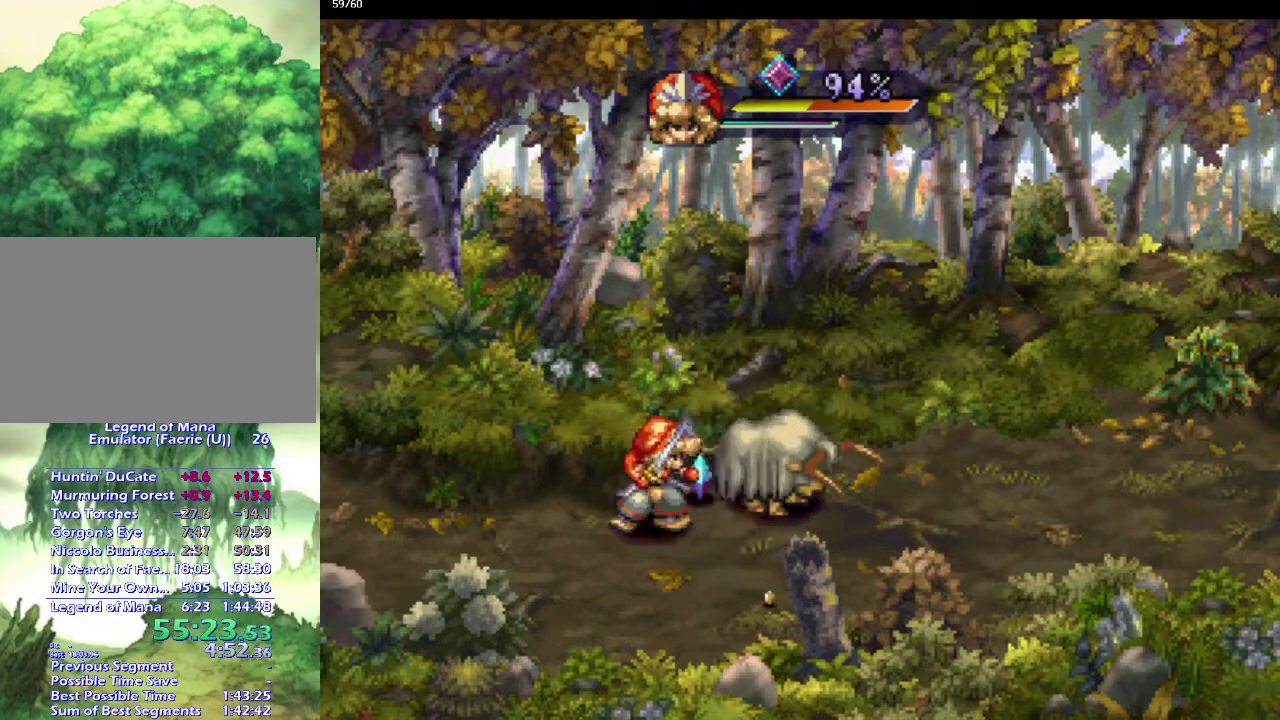
{"buttons": [], "left_stick": "right", "right_stick": "center", "events": [[50, "left_stick", "down-right"], [133, "left_stick", "down-left"], [200, "left_stick", "left"], [250, "left_stick", "up-left"], [300, "left_stick", "up"], [383, "CROSS", "down"], [383, "left_stick", "up-right"], [433, "left_stick", "right"], [483, "CROSS", "up"]]}